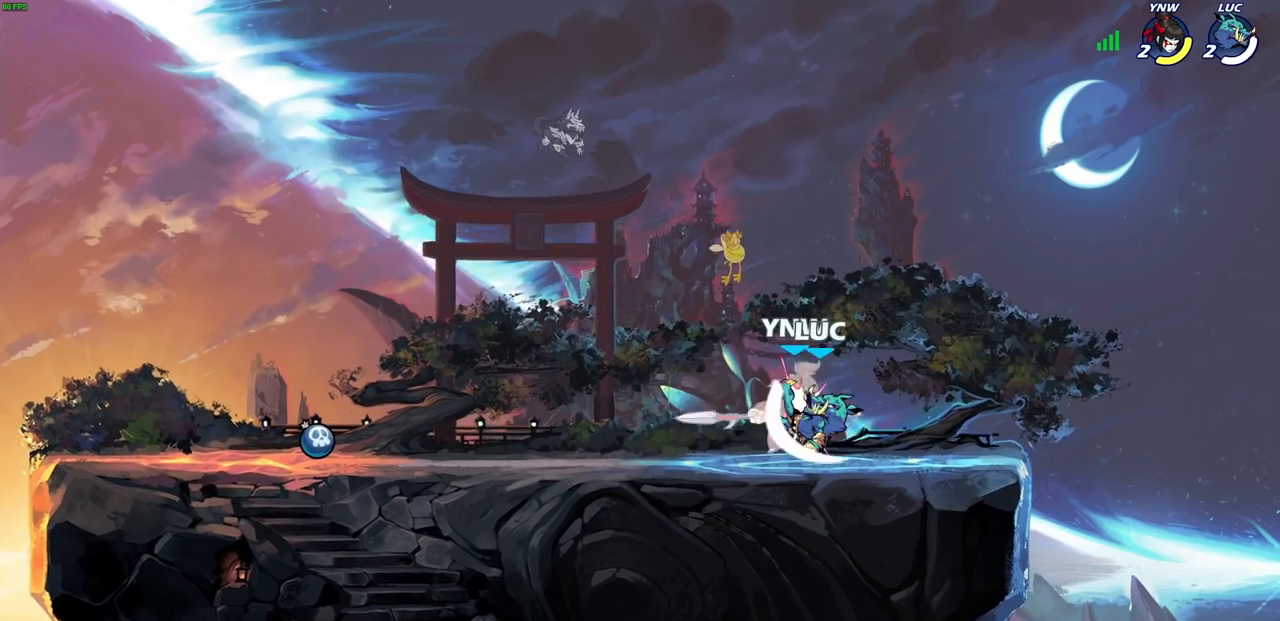
Gameplay with a controller (PlayStation layout); each line is a JSON object with the inputs held at the frame after it (dt_ms = milliseconds from this image to that frame). "events" lists button and stick changes between this image and that frame as [ms after this image, input, new state], when the widget could be followed in between.
{"dt_ms": 500, "buttons": [], "left_stick": "left", "right_stick": "center", "events": [[33, "SQUARE", "down"], [133, "SQUARE", "up"], [200, "SQUARE", "down"], [300, "SQUARE", "up"], [367, "SQUARE", "down"], [483, "SQUARE", "up"], [500, "left_stick", "left"]]}
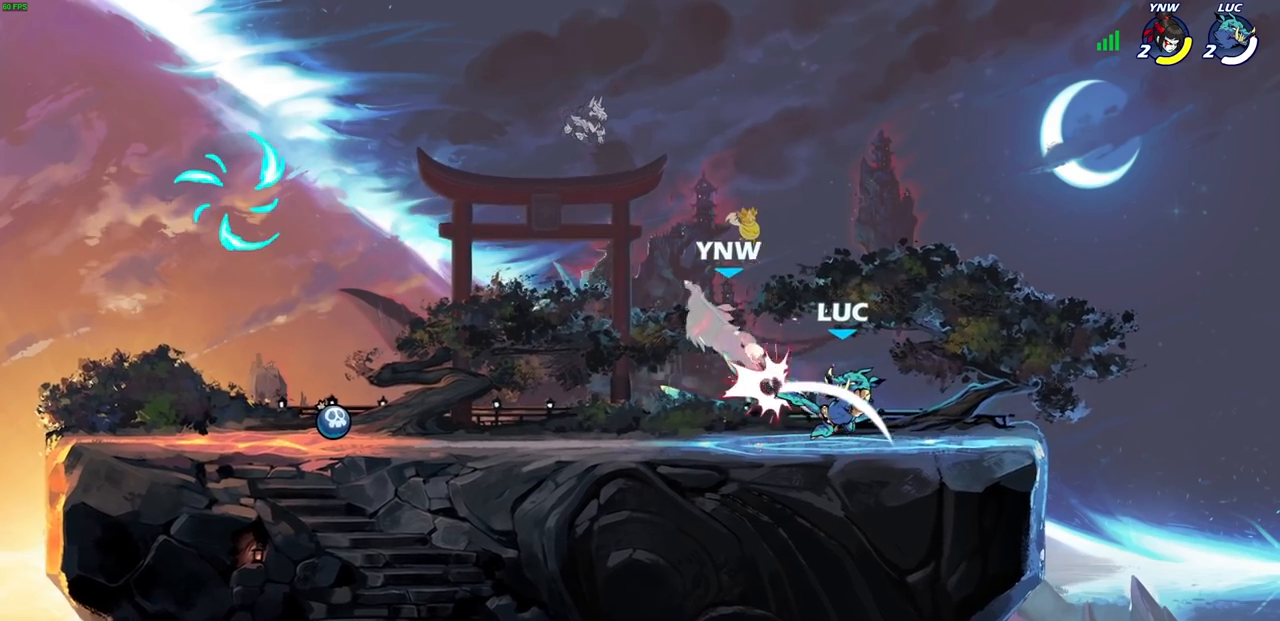
{"dt_ms": 500, "buttons": [], "left_stick": "right", "right_stick": "center", "events": [[250, "R2", "down"], [383, "R2", "up"], [483, "left_stick", "right"]]}
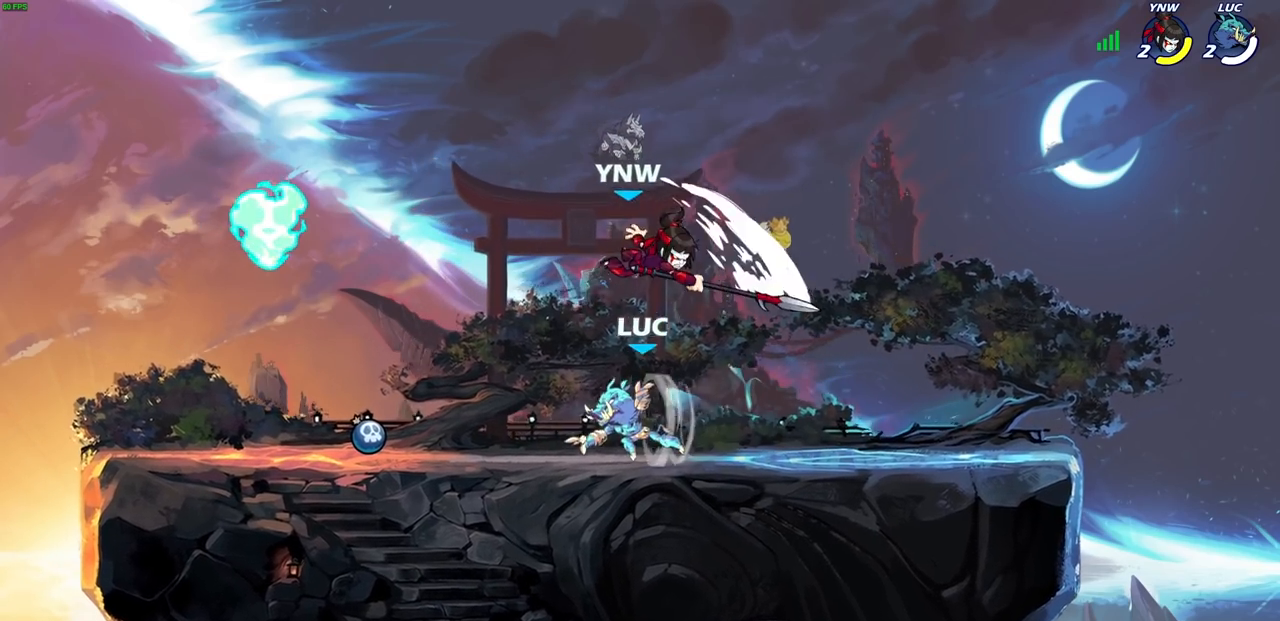
{"dt_ms": 500, "buttons": ["SQUARE"], "left_stick": "center", "right_stick": "center", "events": [[267, "left_stick", "center"], [333, "SQUARE", "down"], [383, "SQUARE", "up"], [400, "left_stick", "left"], [467, "left_stick", "center"], [483, "SQUARE", "down"]]}
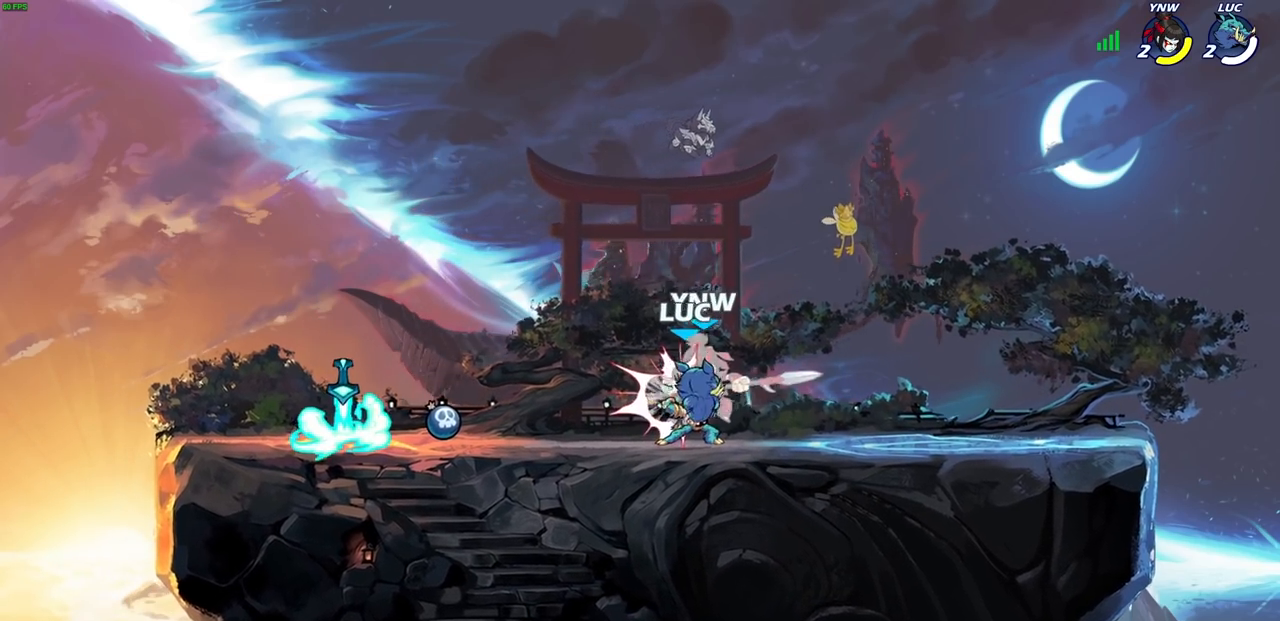
{"dt_ms": 500, "buttons": ["SQUARE"], "left_stick": "center", "right_stick": "center", "events": [[67, "SQUARE", "up"], [150, "SQUARE", "down"], [233, "SQUARE", "up"], [317, "SQUARE", "down"], [400, "SQUARE", "up"], [483, "SQUARE", "down"]]}
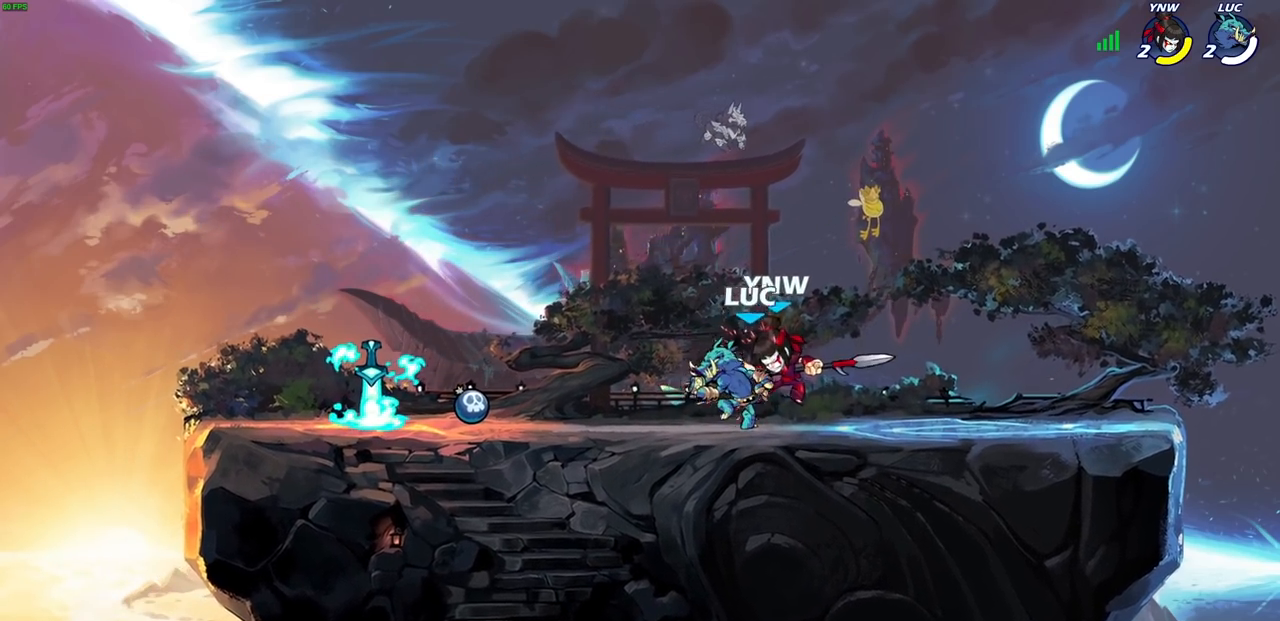
{"dt_ms": 500, "buttons": ["SQUARE"], "left_stick": "right", "right_stick": "center", "events": [[83, "SQUARE", "up"], [183, "left_stick", "right"], [317, "R2", "down"], [433, "SQUARE", "down"], [483, "R2", "up"]]}
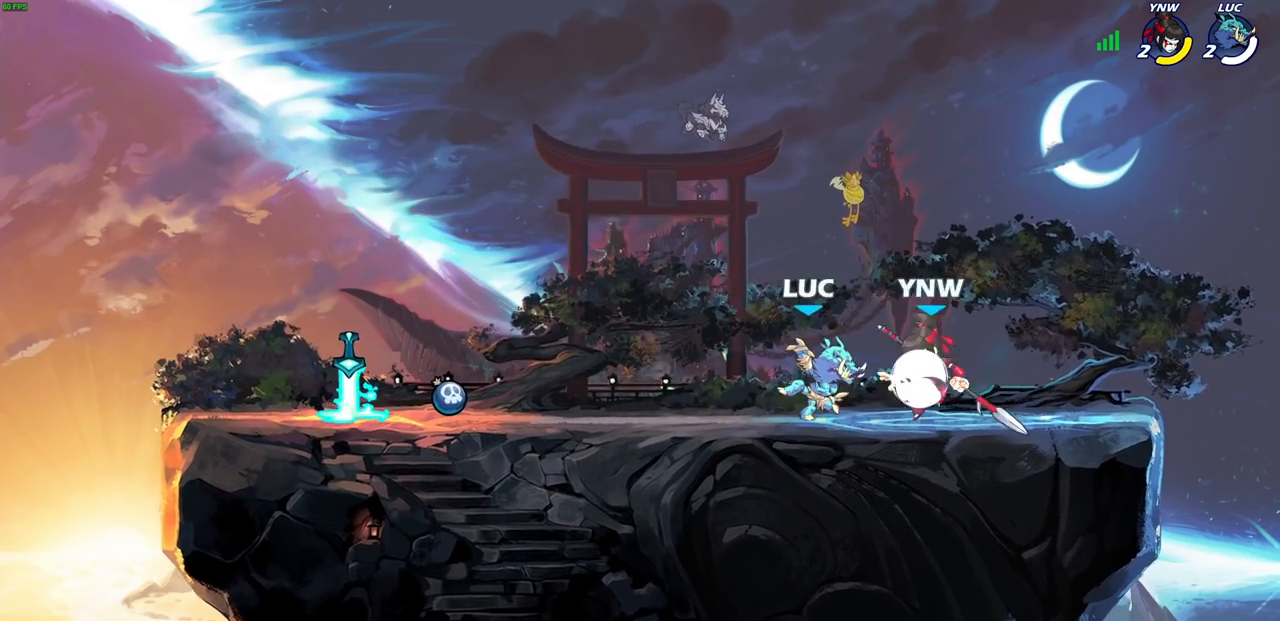
{"dt_ms": 500, "buttons": [], "left_stick": "up-left", "right_stick": "center", "events": [[33, "SQUARE", "up"], [483, "left_stick", "up-left"]]}
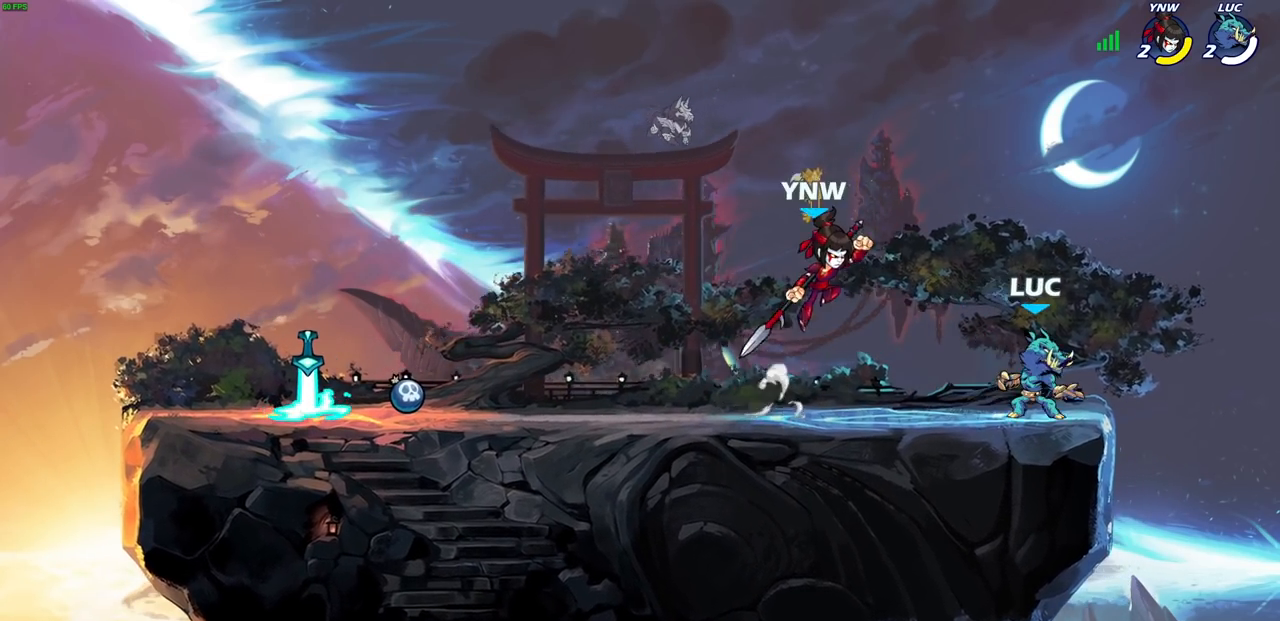
{"dt_ms": 500, "buttons": ["R2"], "left_stick": "up-left", "right_stick": "center", "events": [[100, "left_stick", "center"], [300, "left_stick", "up-left"], [433, "R2", "down"]]}
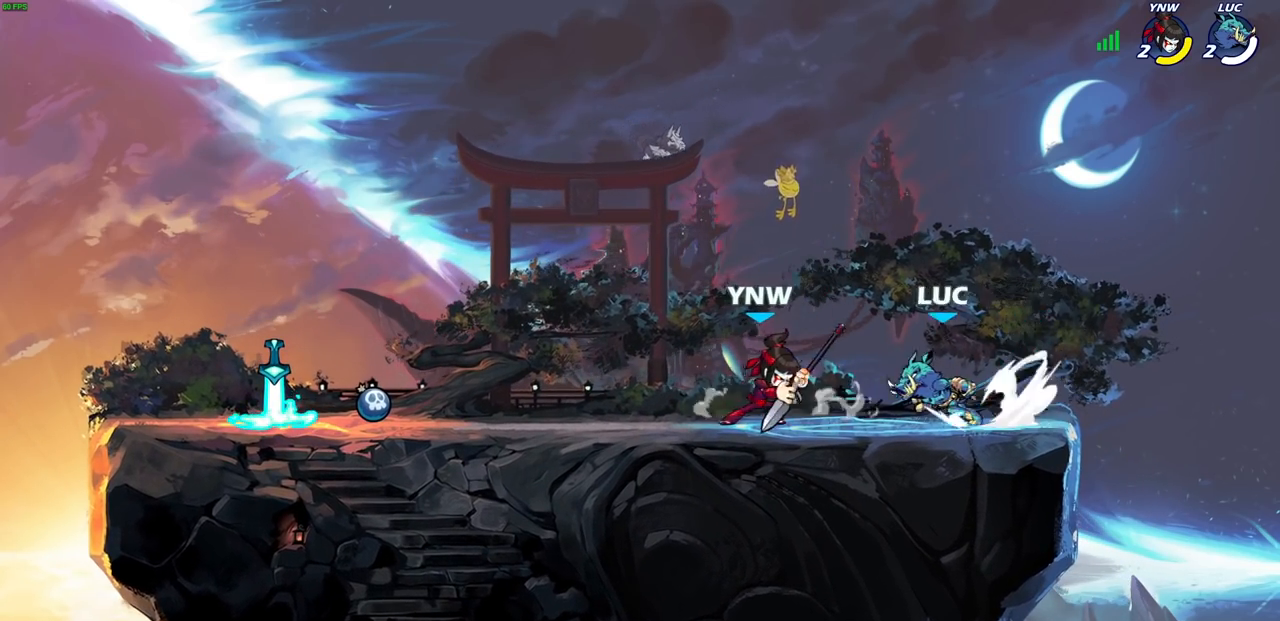
{"dt_ms": 500, "buttons": [], "left_stick": "center", "right_stick": "center", "events": [[83, "R2", "up"], [117, "CROSS", "down"], [183, "left_stick", "up"], [250, "CROSS", "up"], [367, "left_stick", "center"]]}
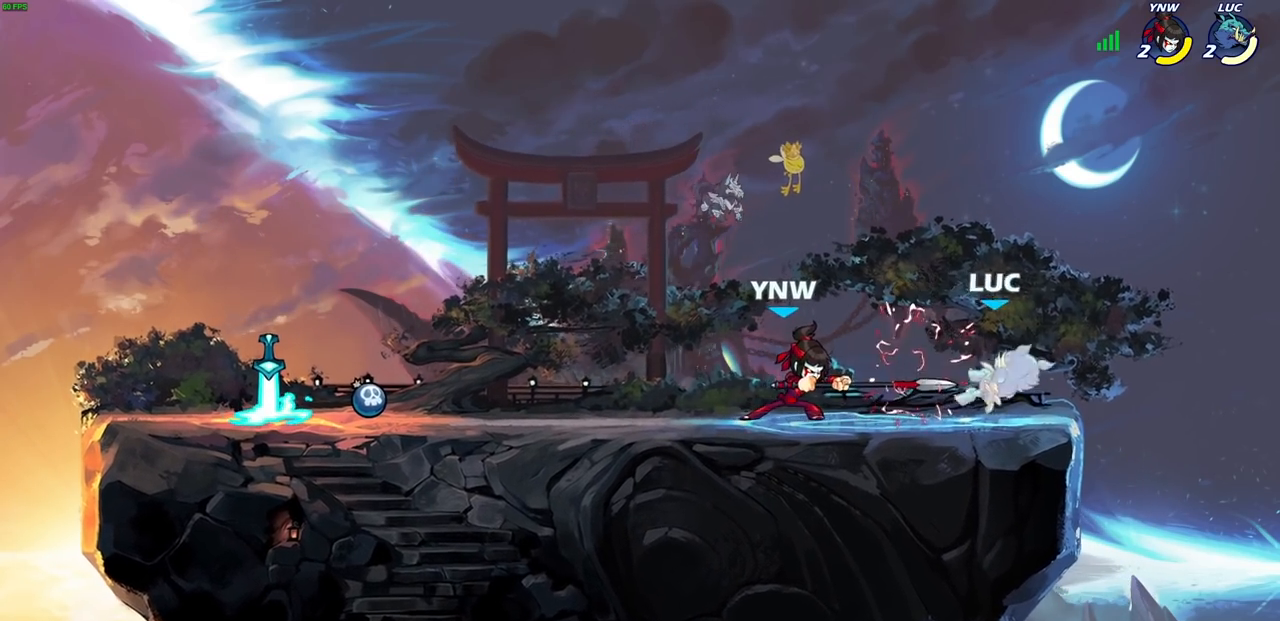
{"dt_ms": 500, "buttons": [], "left_stick": "down-left", "right_stick": "center", "events": [[67, "left_stick", "left"], [233, "left_stick", "up-right"], [483, "left_stick", "down-left"]]}
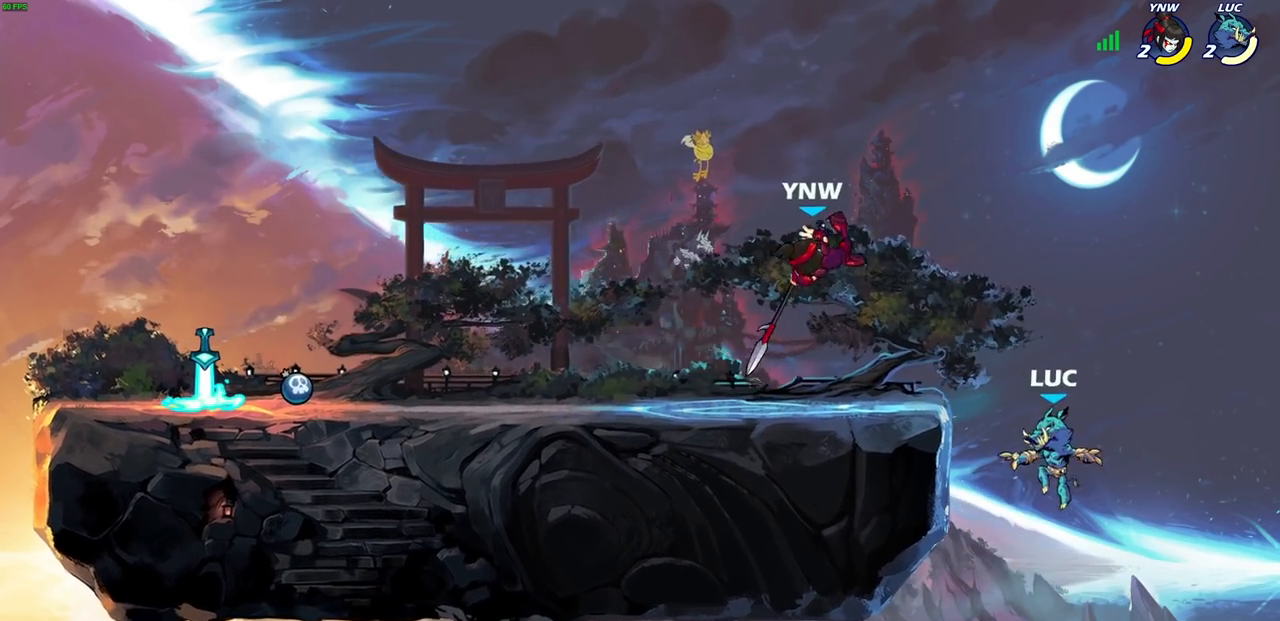
{"dt_ms": 500, "buttons": ["CIRCLE"], "left_stick": "up-left", "right_stick": "center", "events": [[83, "CROSS", "down"], [100, "left_stick", "left"], [200, "CROSS", "up"], [400, "CROSS", "down"], [417, "left_stick", "up-left"], [467, "CIRCLE", "down"], [483, "CROSS", "up"]]}
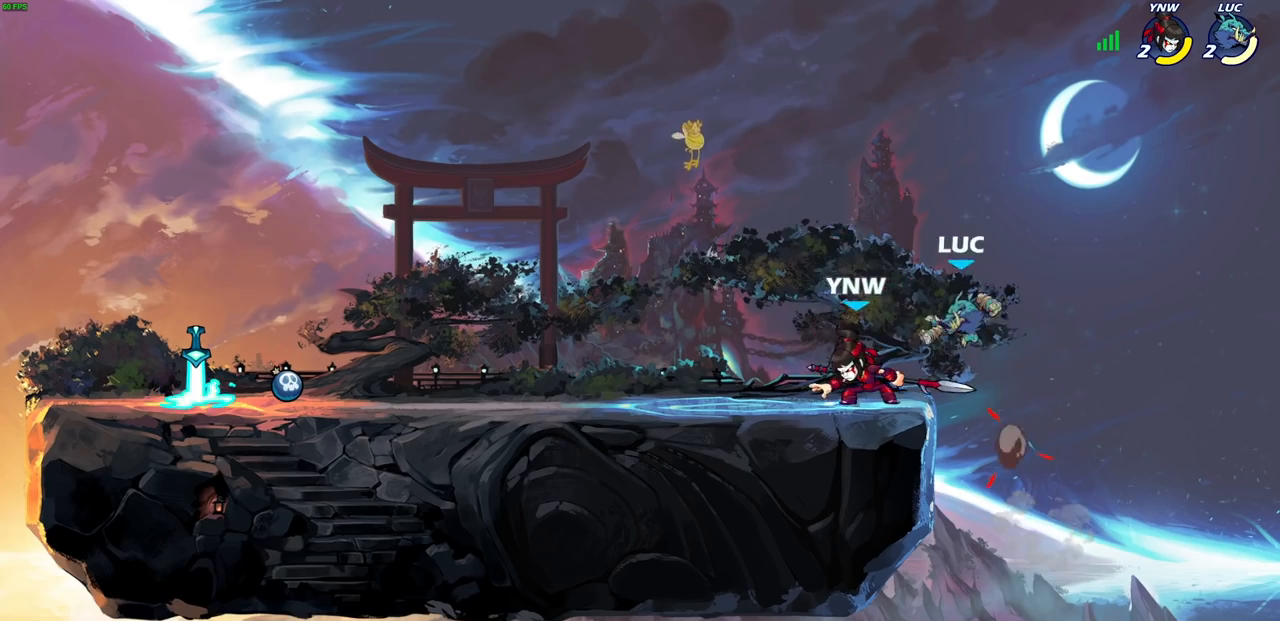
{"dt_ms": 500, "buttons": [], "left_stick": "up-left", "right_stick": "center", "events": [[67, "CIRCLE", "up"]]}
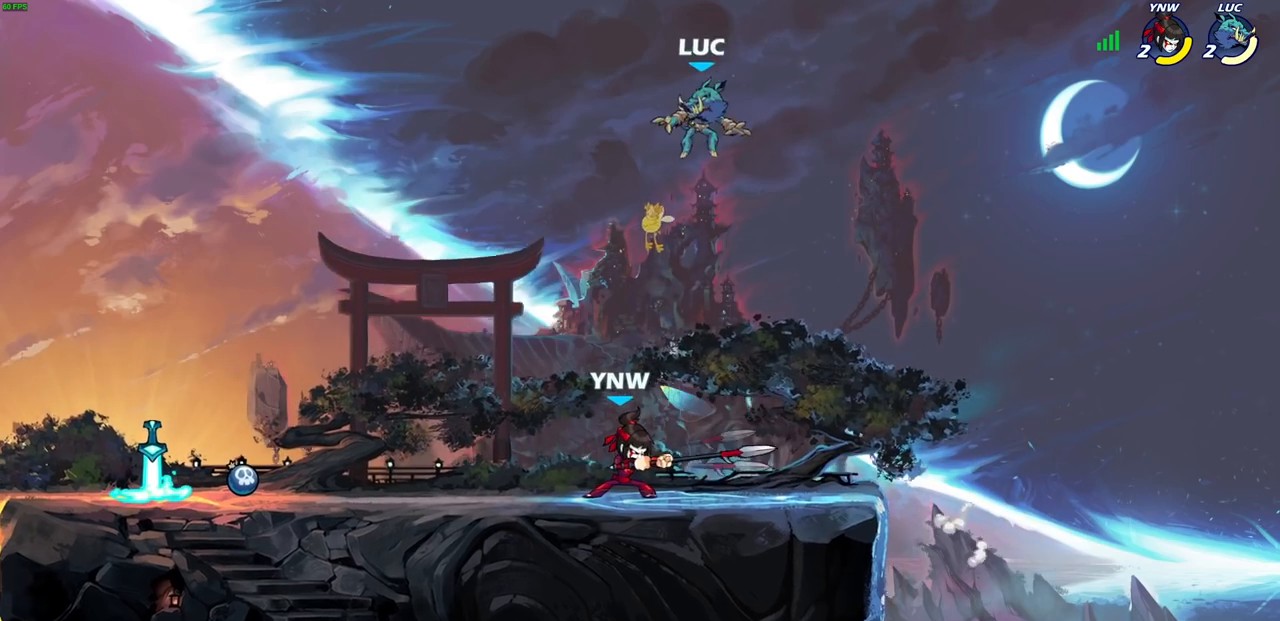
{"dt_ms": 500, "buttons": [], "left_stick": "right", "right_stick": "center", "events": [[50, "left_stick", "down-left"], [433, "left_stick", "down-right"], [483, "left_stick", "right"]]}
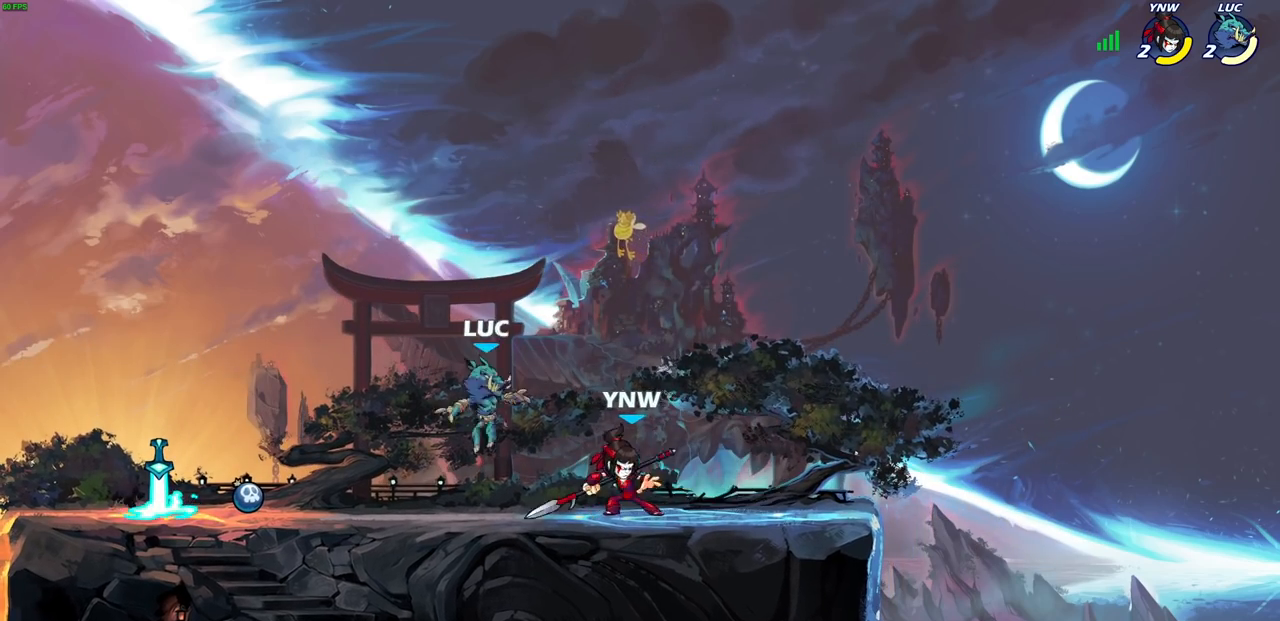
{"dt_ms": 500, "buttons": [], "left_stick": "center", "right_stick": "center", "events": [[133, "SQUARE", "down"], [133, "left_stick", "center"], [200, "SQUARE", "up"], [300, "SQUARE", "down"], [383, "SQUARE", "up"]]}
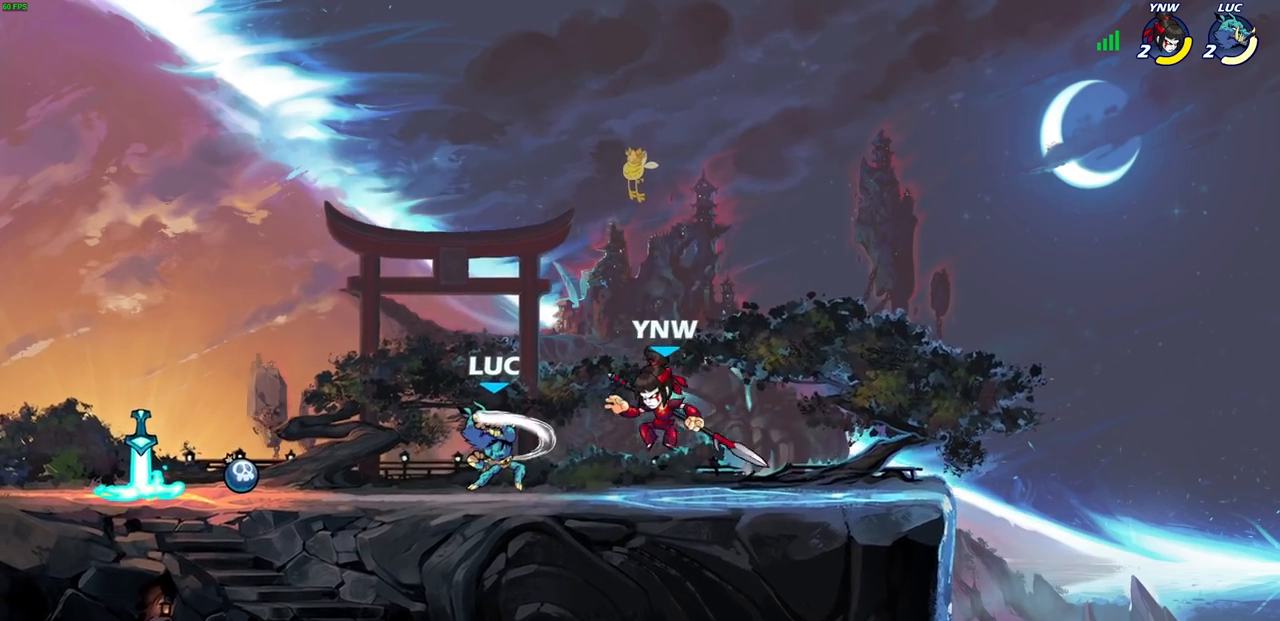
{"dt_ms": 500, "buttons": [], "left_stick": "down-left", "right_stick": "center", "events": [[117, "left_stick", "up-right"], [167, "CROSS", "down"], [267, "R1", "down"], [267, "R2", "down"], [300, "CROSS", "up"], [417, "left_stick", "up-left"], [433, "R1", "up"], [450, "R2", "up"], [483, "left_stick", "down-left"]]}
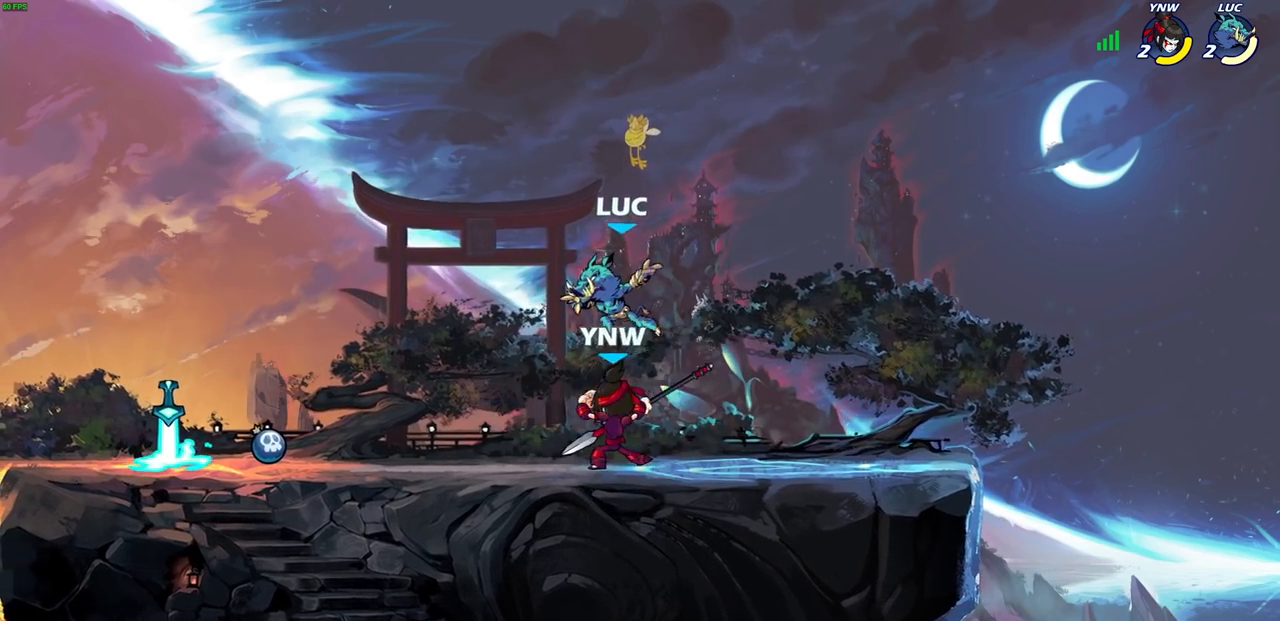
{"dt_ms": 500, "buttons": ["SQUARE"], "left_stick": "center", "right_stick": "center", "events": [[283, "SQUARE", "down"], [283, "left_stick", "center"], [367, "SQUARE", "up"], [450, "SQUARE", "down"]]}
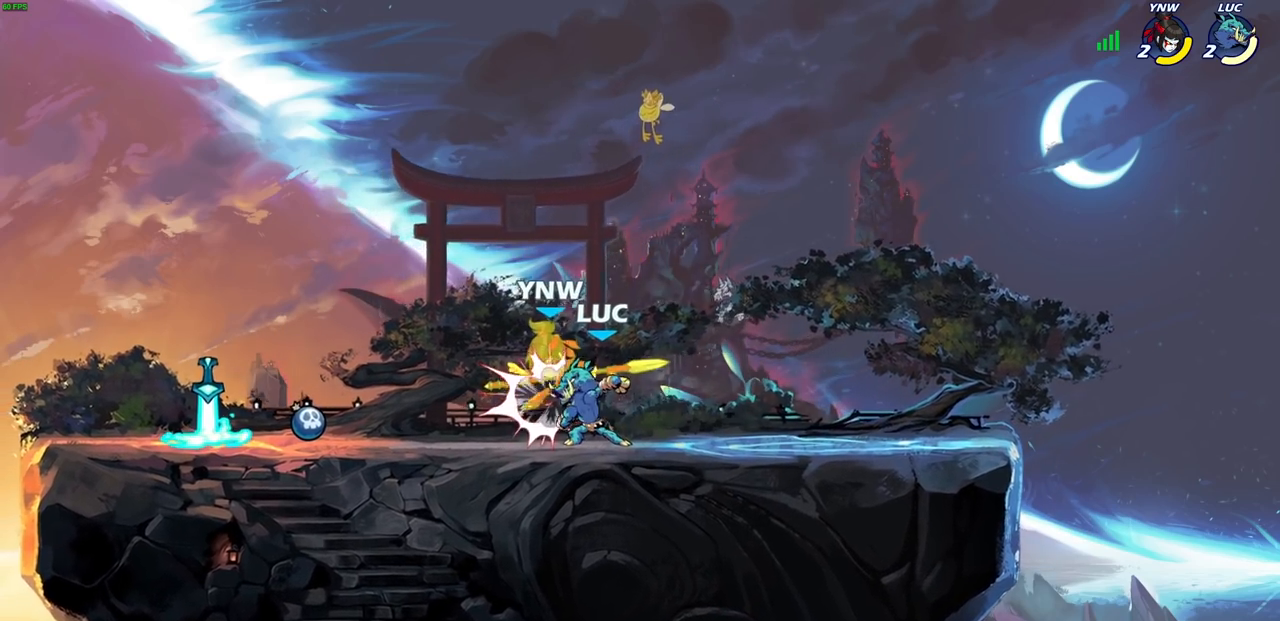
{"dt_ms": 500, "buttons": ["SQUARE"], "left_stick": "center", "right_stick": "center", "events": [[50, "SQUARE", "up"], [117, "SQUARE", "down"], [200, "SQUARE", "up"], [283, "SQUARE", "down"], [350, "SQUARE", "up"], [450, "SQUARE", "down"]]}
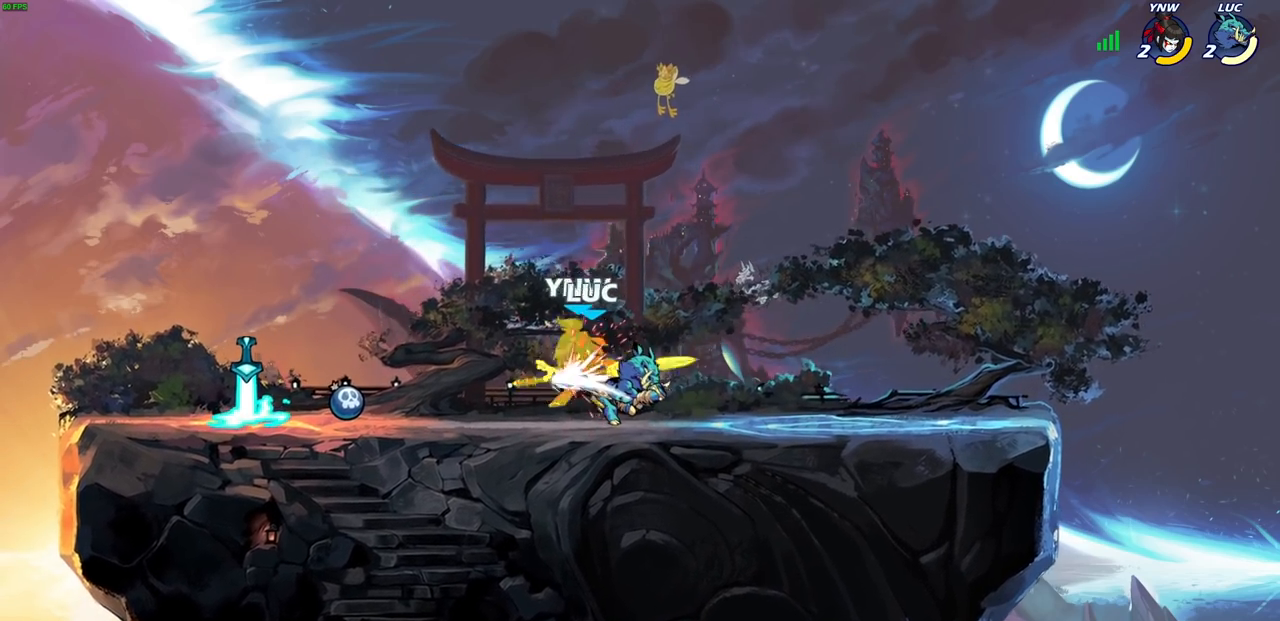
{"dt_ms": 500, "buttons": [], "left_stick": "right", "right_stick": "center", "events": [[67, "SQUARE", "up"], [100, "left_stick", "up-left"], [217, "left_stick", "left"], [367, "left_stick", "down-right"], [417, "left_stick", "right"]]}
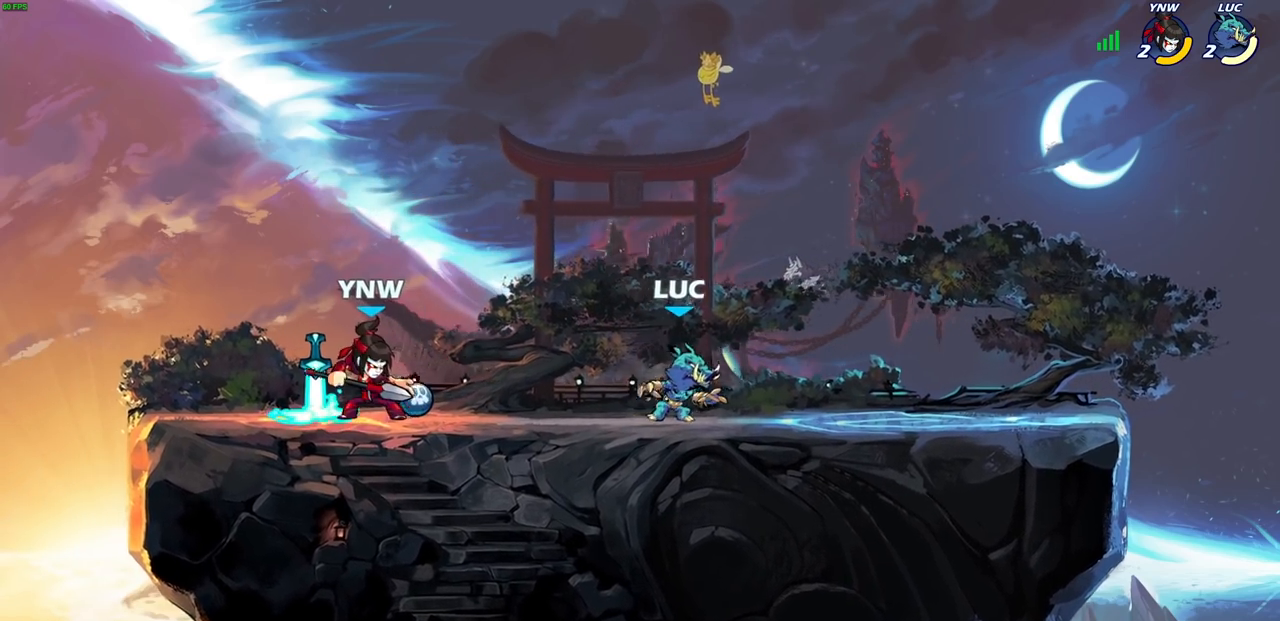
{"dt_ms": 500, "buttons": [], "left_stick": "left", "right_stick": "center", "events": [[100, "left_stick", "up-left"], [183, "left_stick", "left"], [333, "R2", "down"], [350, "R1", "down"], [400, "R1", "up"], [500, "R2", "up"]]}
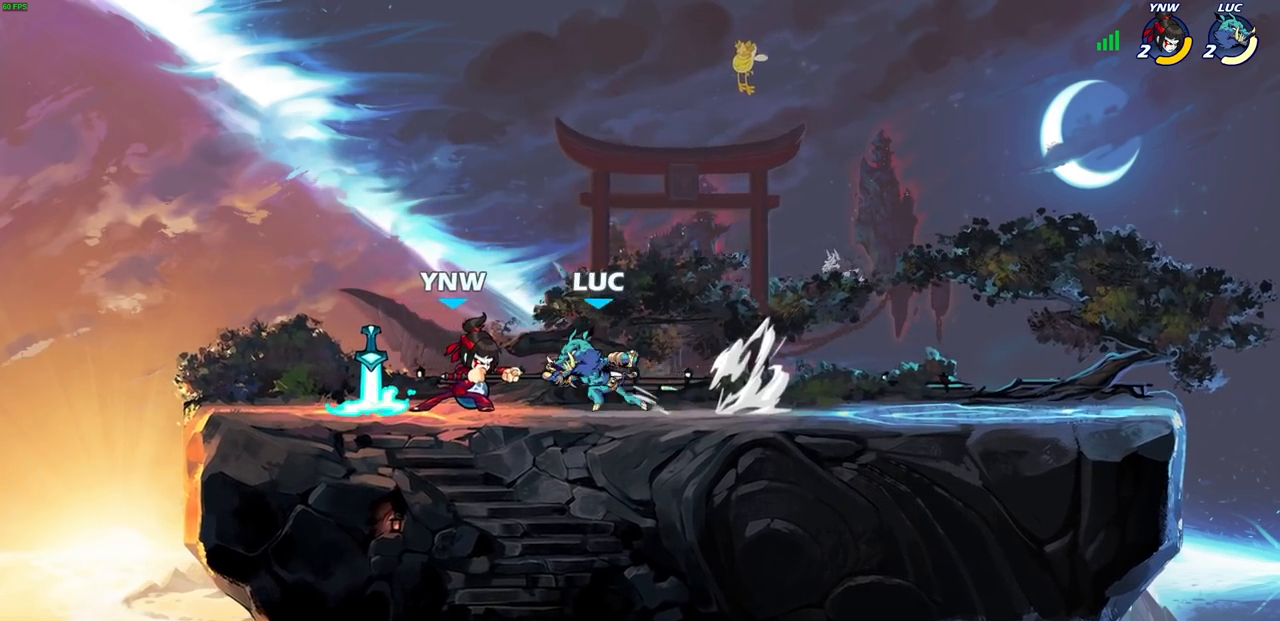
{"dt_ms": 500, "buttons": [], "left_stick": "left", "right_stick": "center", "events": [[17, "SQUARE", "down"], [100, "SQUARE", "up"], [400, "R1", "down"], [467, "R1", "up"]]}
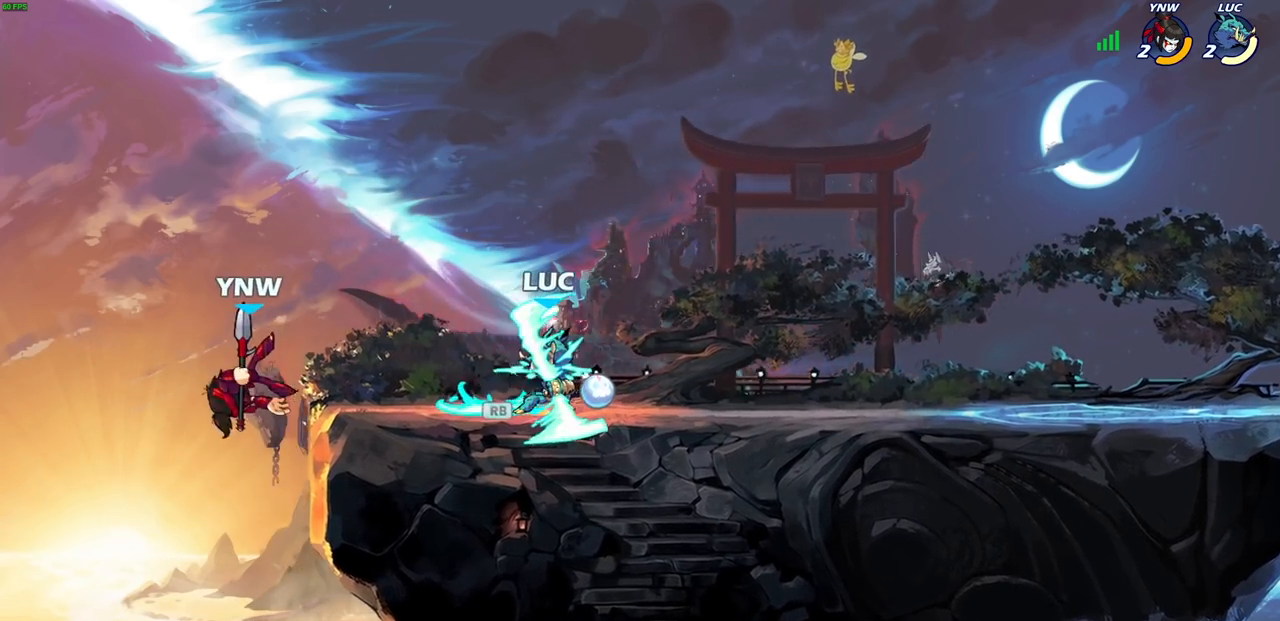
{"dt_ms": 500, "buttons": [], "left_stick": "center", "right_stick": "center", "events": [[33, "SQUARE", "down"], [100, "SQUARE", "up"], [383, "left_stick", "center"]]}
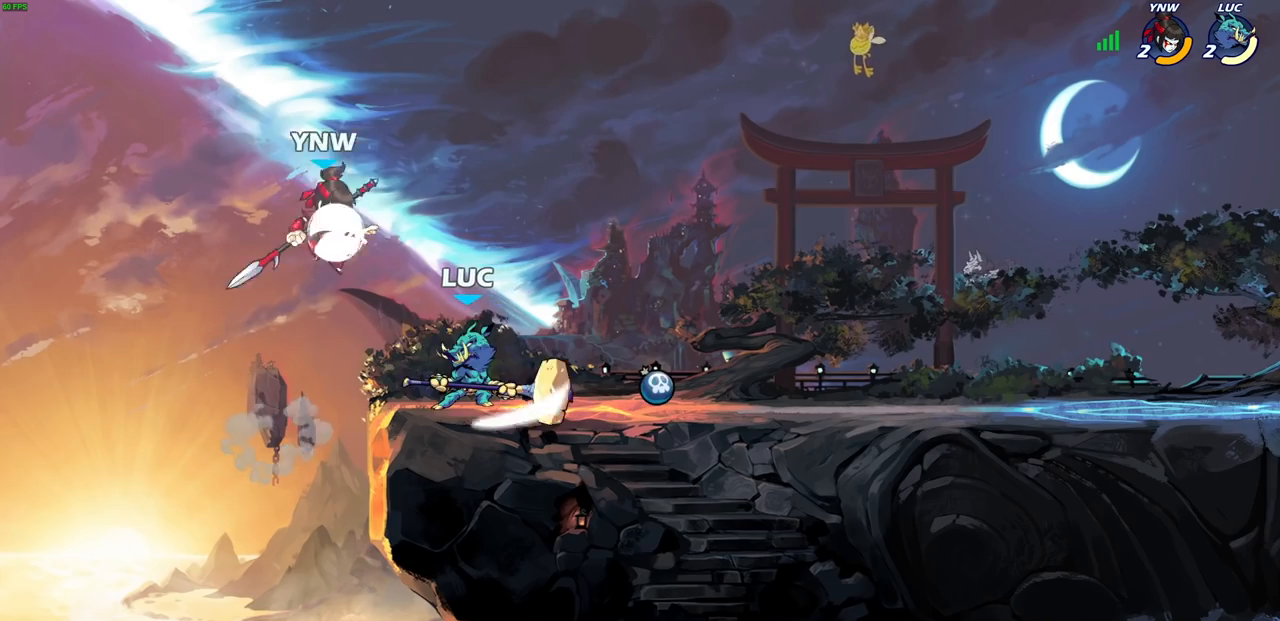
{"dt_ms": 500, "buttons": ["R2"], "left_stick": "center", "right_stick": "center", "events": [[150, "left_stick", "right"], [300, "left_stick", "center"], [383, "R2", "down"]]}
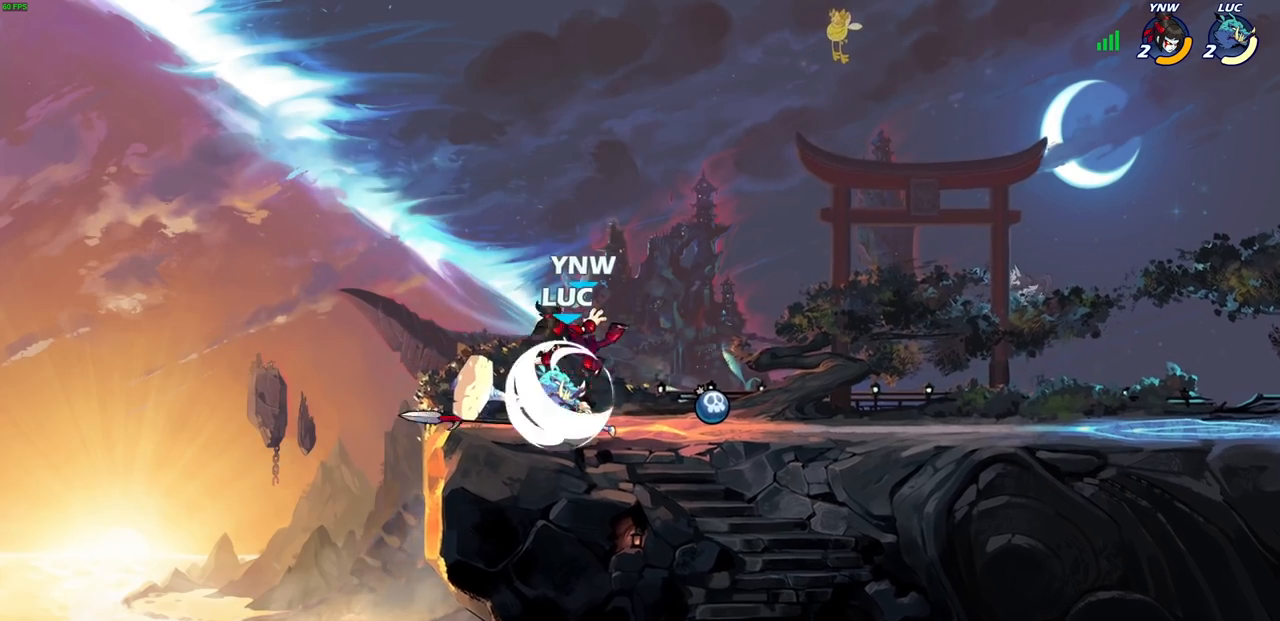
{"dt_ms": 500, "buttons": [], "left_stick": "center", "right_stick": "center", "events": [[117, "R2", "up"], [150, "left_stick", "down"], [183, "SQUARE", "down"], [267, "SQUARE", "up"], [300, "left_stick", "center"]]}
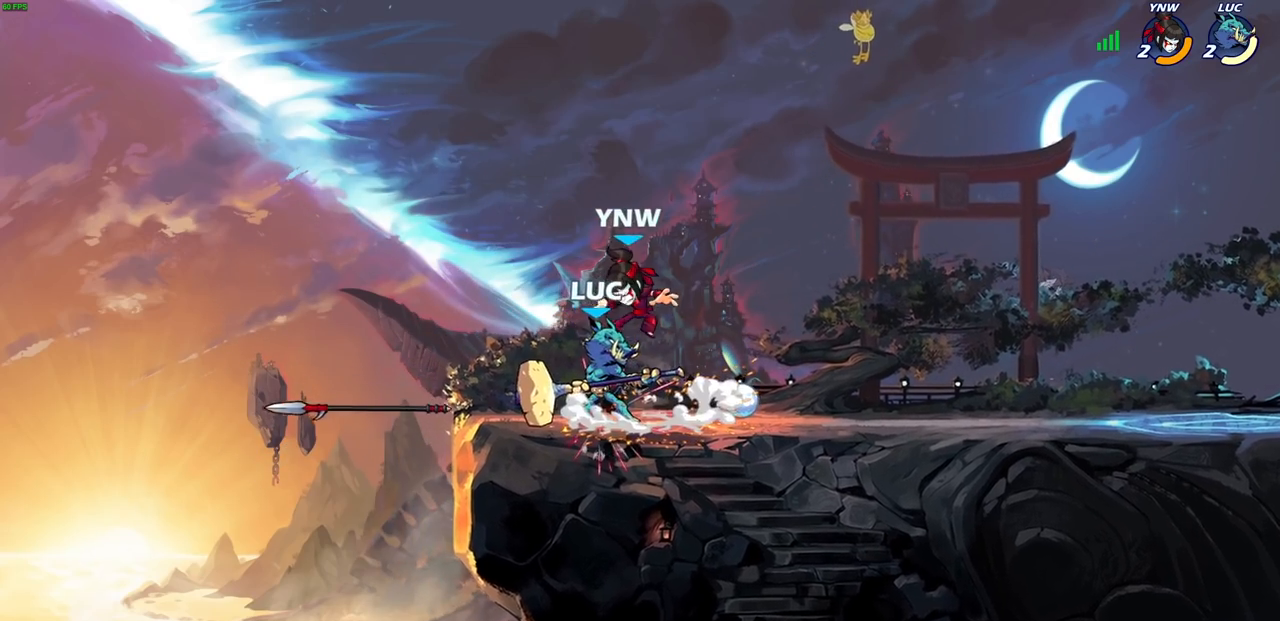
{"dt_ms": 500, "buttons": [], "left_stick": "center", "right_stick": "center", "events": [[33, "CROSS", "down"], [33, "left_stick", "right"], [50, "SQUARE", "down"], [83, "CROSS", "up"], [100, "SQUARE", "up"], [150, "left_stick", "center"]]}
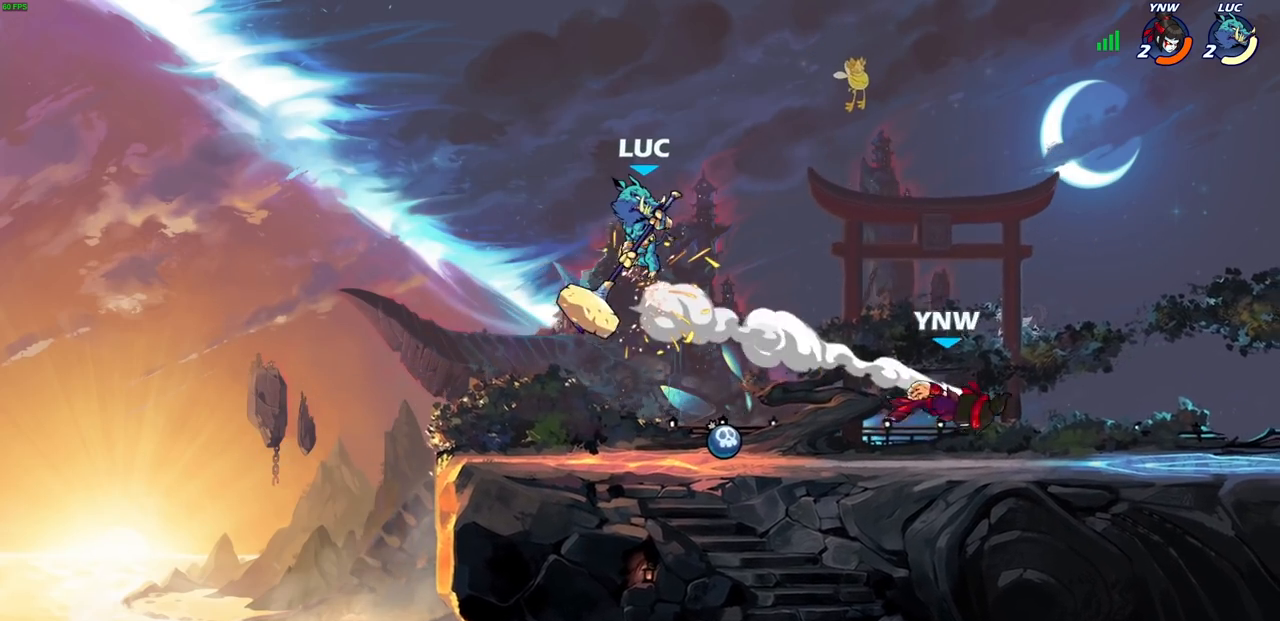
{"dt_ms": 1000, "buttons": [], "left_stick": "center", "right_stick": "center"}
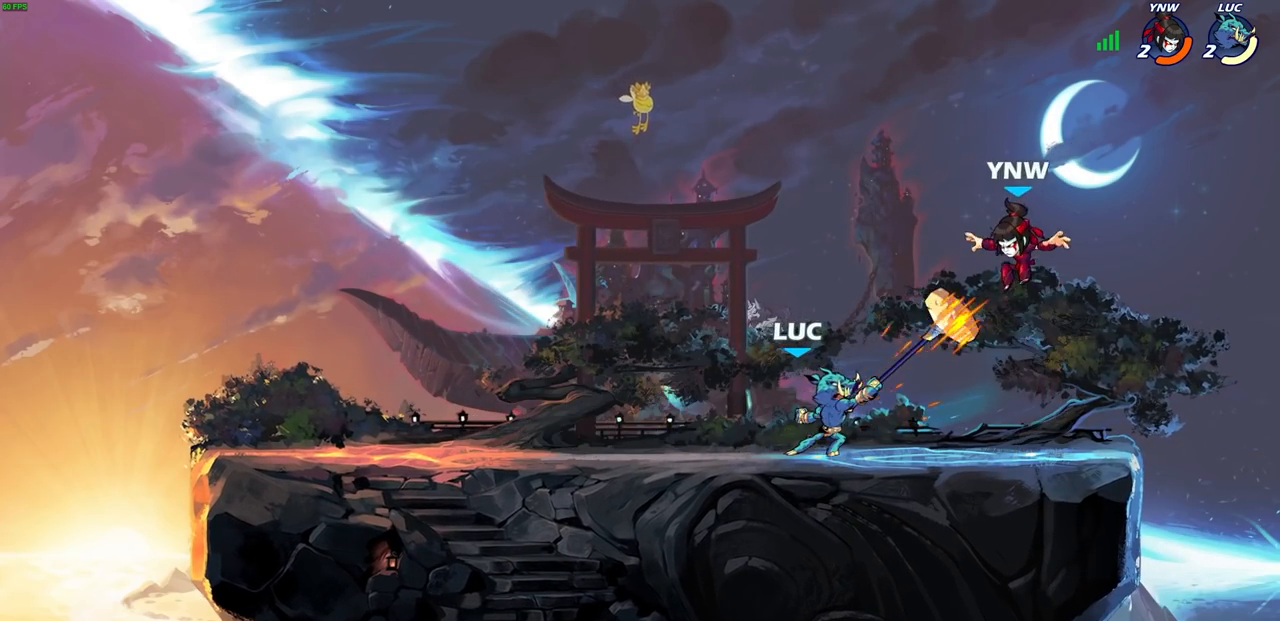
{"dt_ms": 500, "buttons": [], "left_stick": "center", "right_stick": "center", "events": [[333, "left_stick", "down"], [350, "SQUARE", "down"], [433, "SQUARE", "up"], [483, "left_stick", "center"]]}
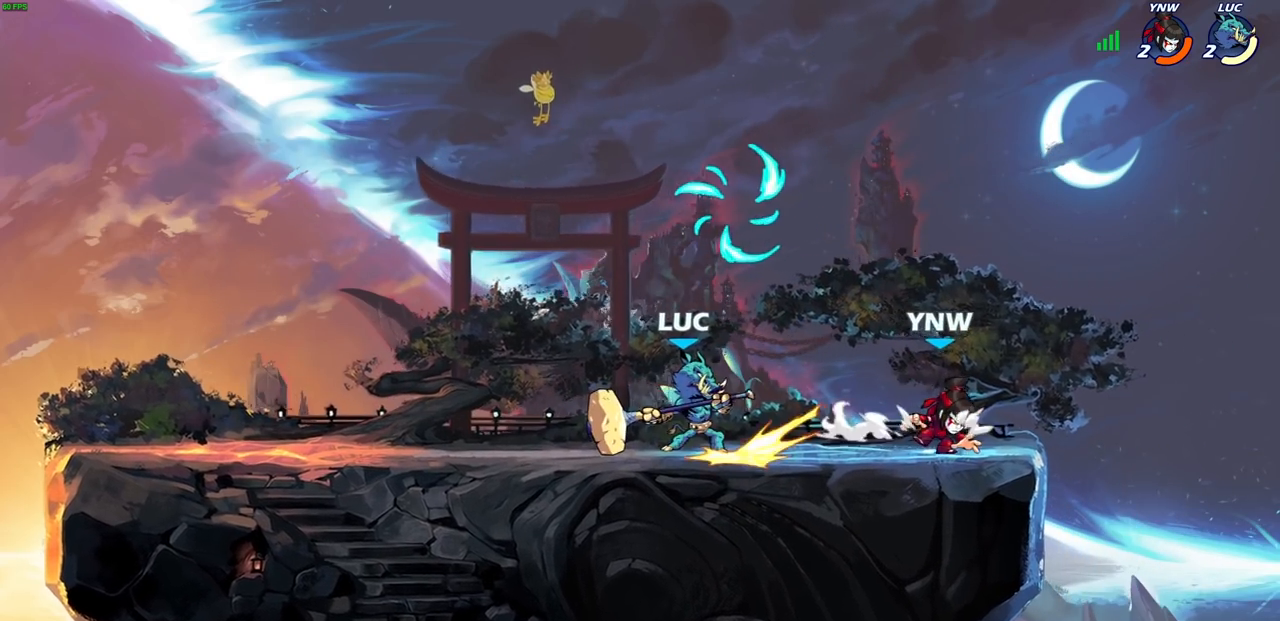
{"dt_ms": 500, "buttons": [], "left_stick": "up-left", "right_stick": "center", "events": [[367, "CROSS", "down"], [383, "left_stick", "up-left"], [500, "CROSS", "up"]]}
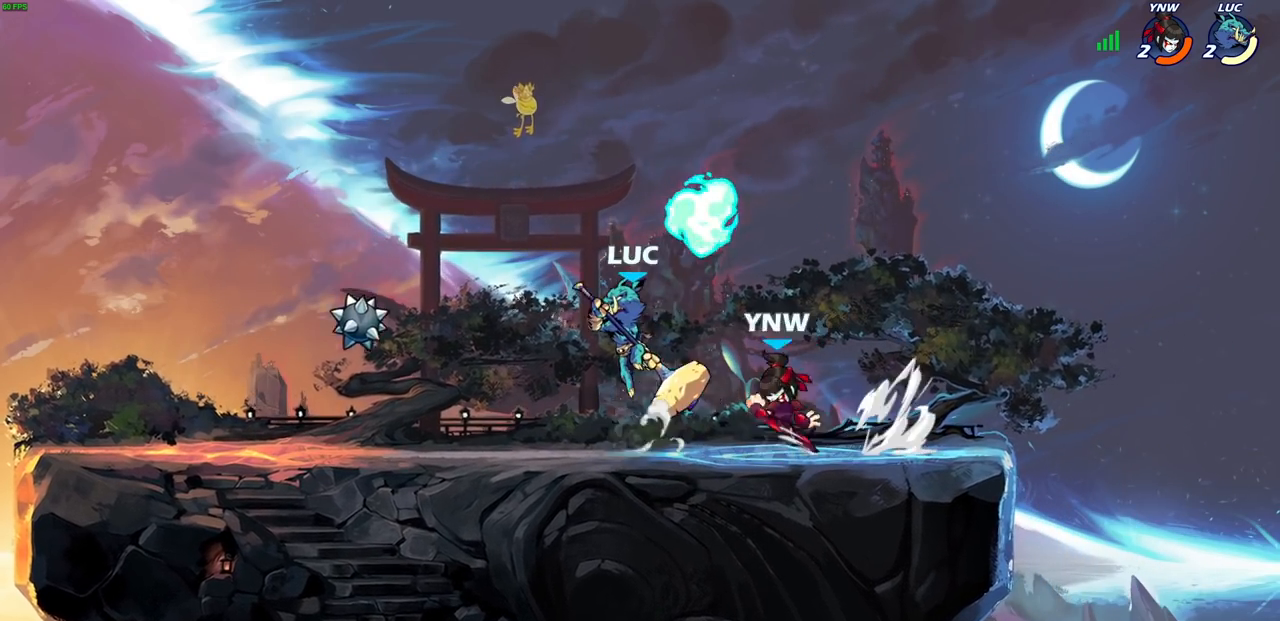
{"dt_ms": 500, "buttons": [], "left_stick": "center", "right_stick": "center"}
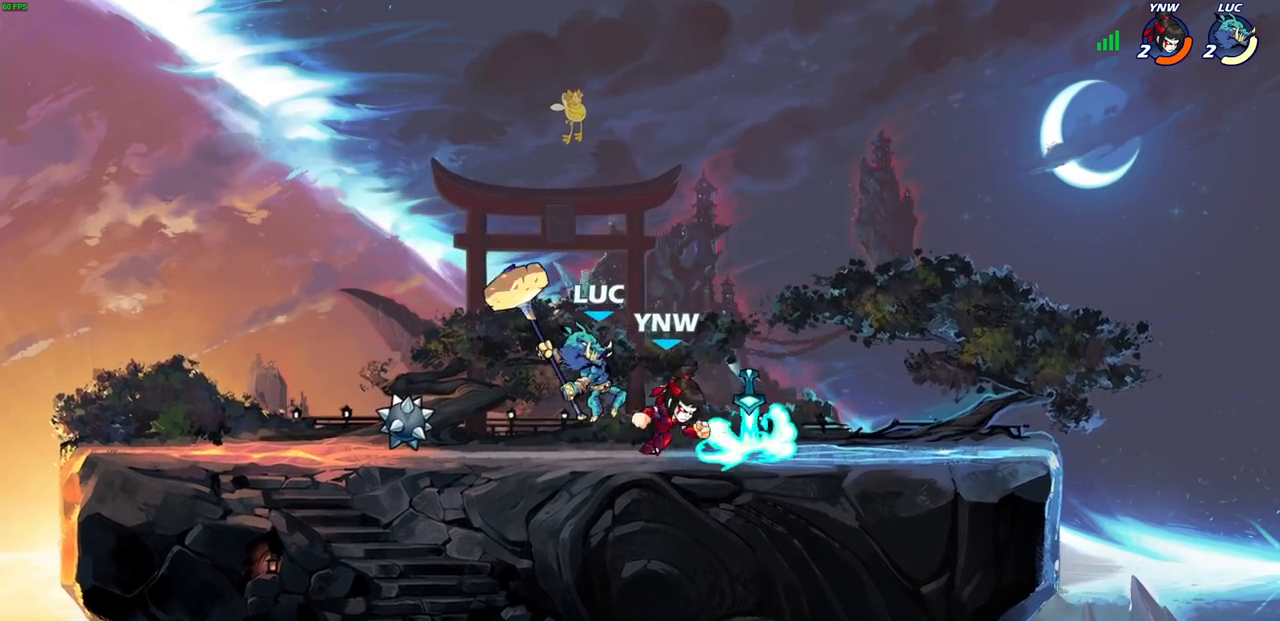
{"dt_ms": 500, "buttons": [], "left_stick": "right", "right_stick": "center", "events": [[183, "left_stick", "right"]]}
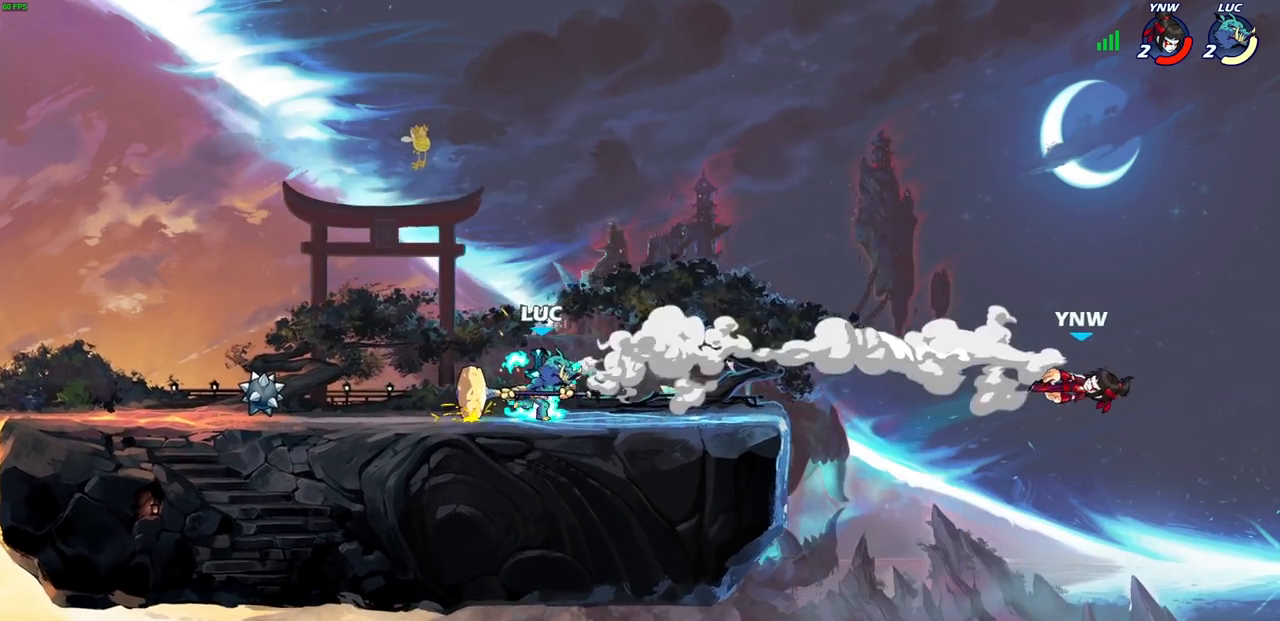
{"dt_ms": 500, "buttons": ["CIRCLE"], "left_stick": "center", "right_stick": "center", "events": [[267, "left_stick", "up-right"], [283, "R2", "down"], [350, "CIRCLE", "down"], [417, "left_stick", "center"], [450, "R2", "up"]]}
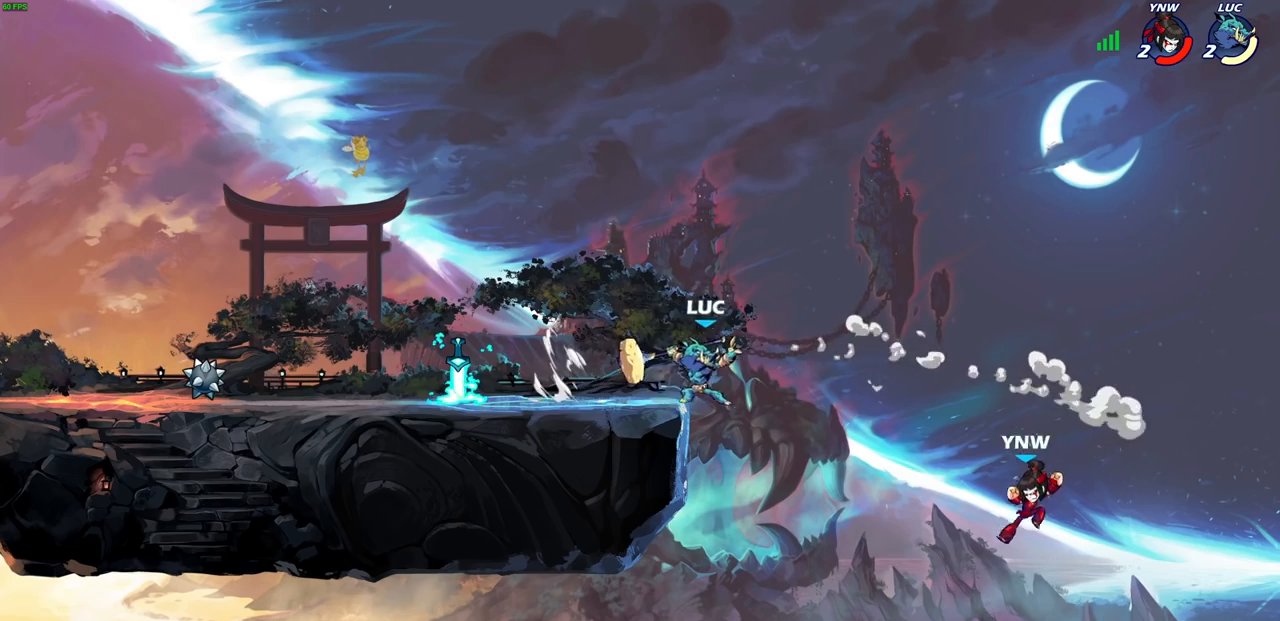
{"dt_ms": 500, "buttons": ["CIRCLE"], "left_stick": "left", "right_stick": "center", "events": [[117, "left_stick", "left"]]}
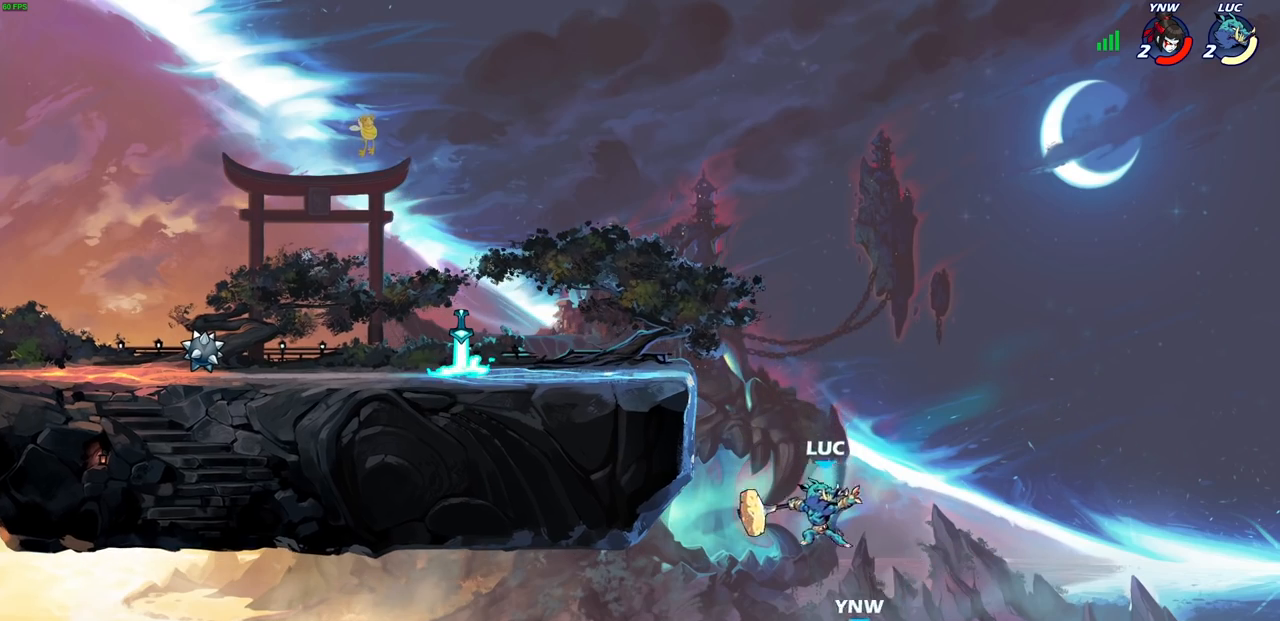
{"dt_ms": 500, "buttons": [], "left_stick": "center", "right_stick": "center", "events": [[117, "CIRCLE", "up"], [200, "left_stick", "center"]]}